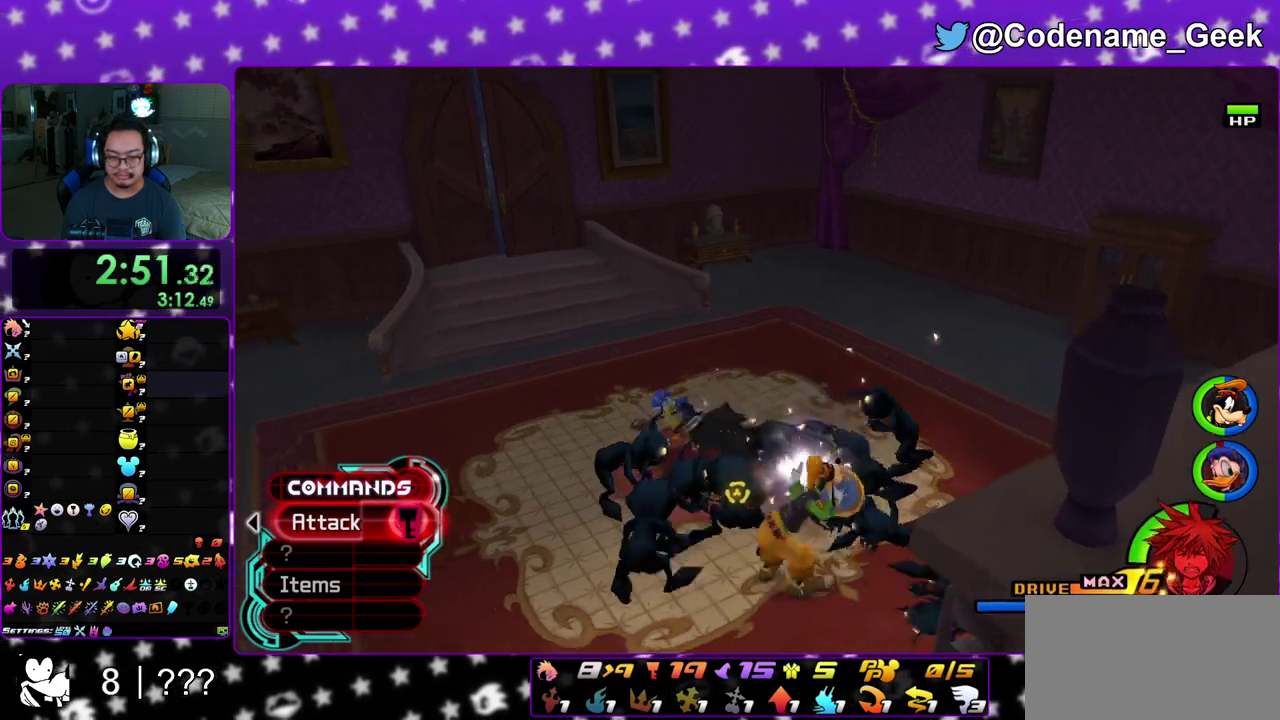
Gameplay with a controller (Nintendo layout); each line is a JSON object with the inputs held at the frame after it (dt_ms = milliseconds from this image to that frame). "events" lists button and stick changes between this image and that frame as [ms after this image, input, new state], when the widget could be followed in between. This overlay highlights the sticks when they move; stick clicks (L3 R3) are not distinguishable. Not read: L3 R3 SELECT START.
{"dt_ms": 600, "buttons": [], "left_stick": "right", "right_stick": "down-right", "events": [[350, "right_stick", "down-right"], [383, "left_stick", "center"], [567, "left_stick", "right"]]}
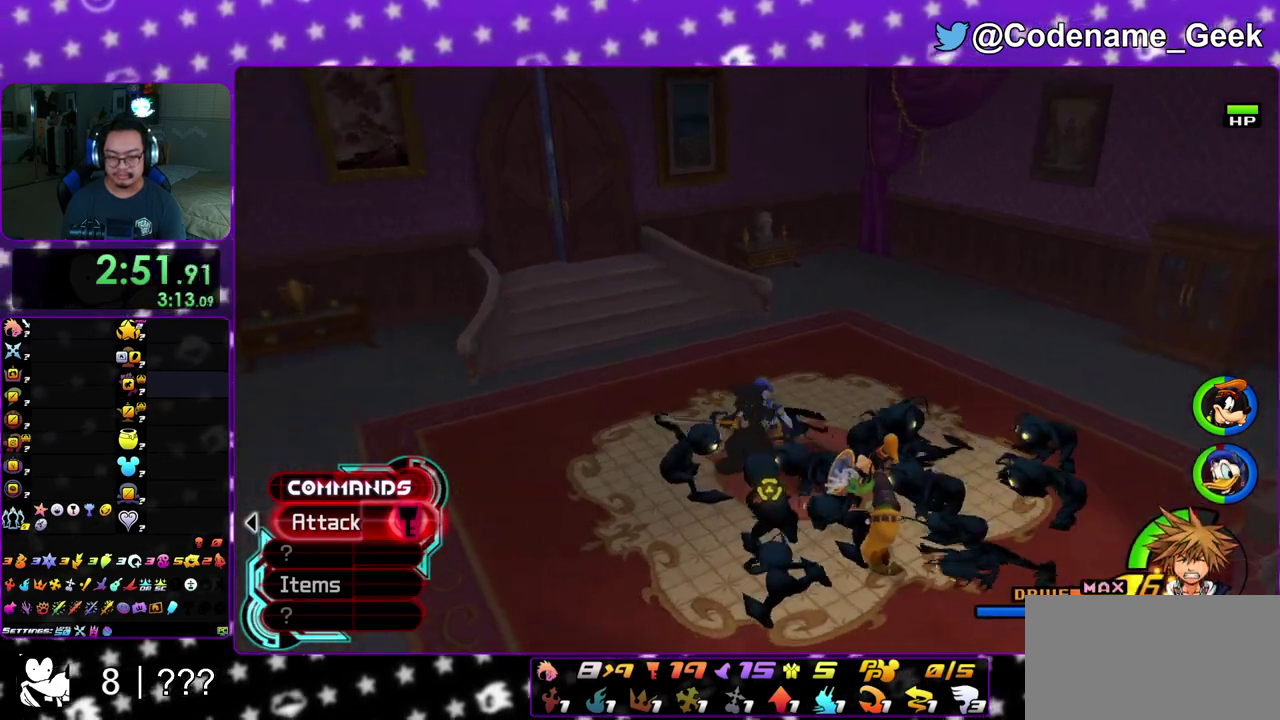
{"dt_ms": 300, "buttons": [], "left_stick": "right", "right_stick": "down-right", "events": []}
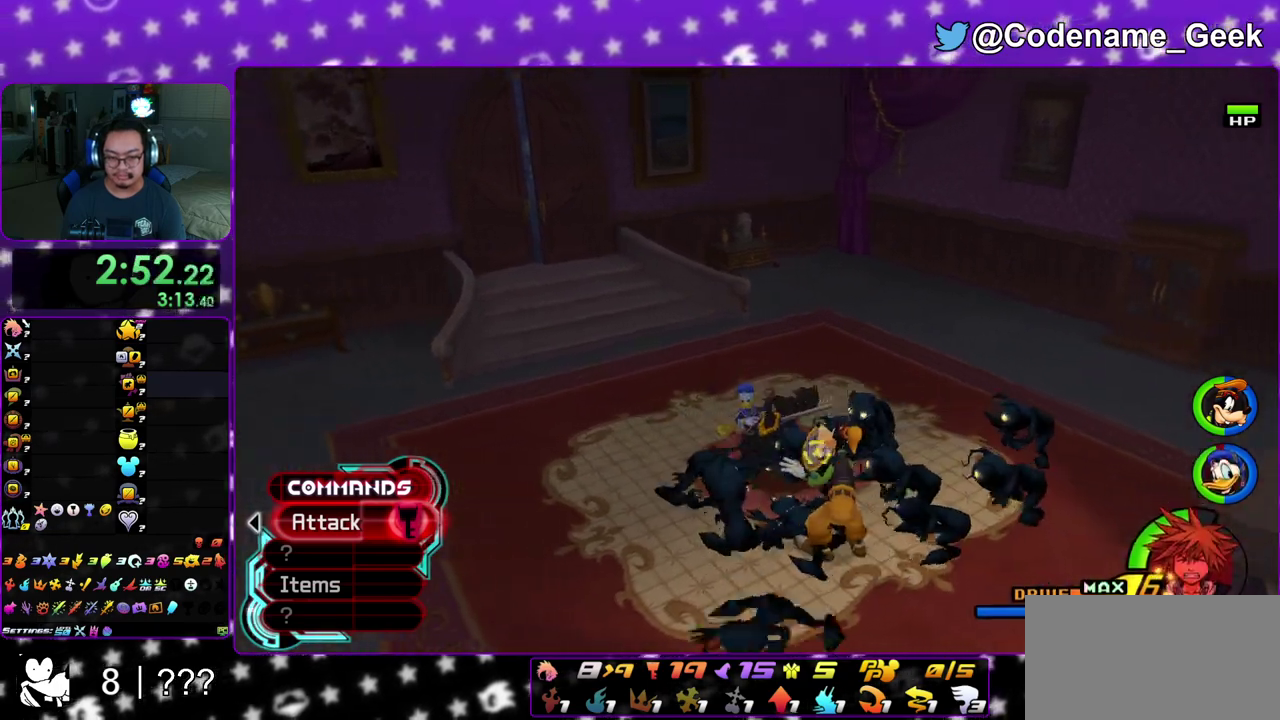
{"dt_ms": 700, "buttons": [], "left_stick": "down", "right_stick": "down-right", "events": [[183, "left_stick", "center"], [367, "left_stick", "down"]]}
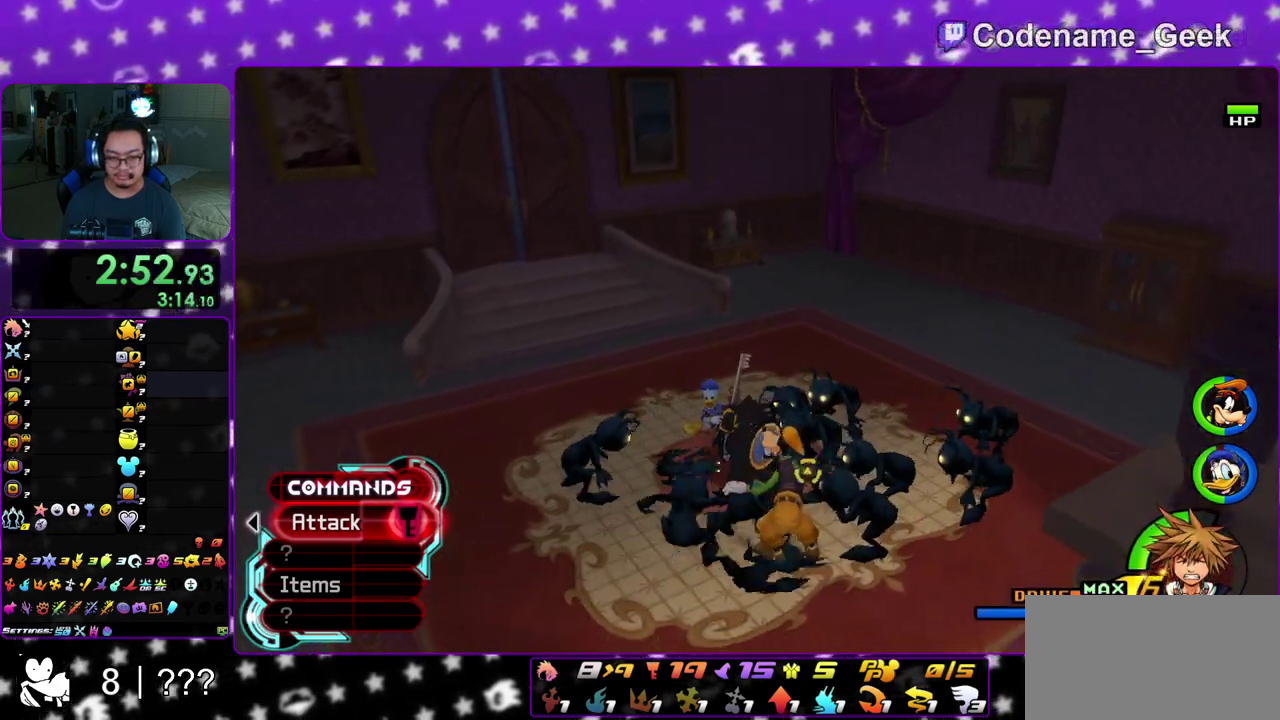
{"dt_ms": 300, "buttons": [], "left_stick": "down", "right_stick": "down-right", "events": []}
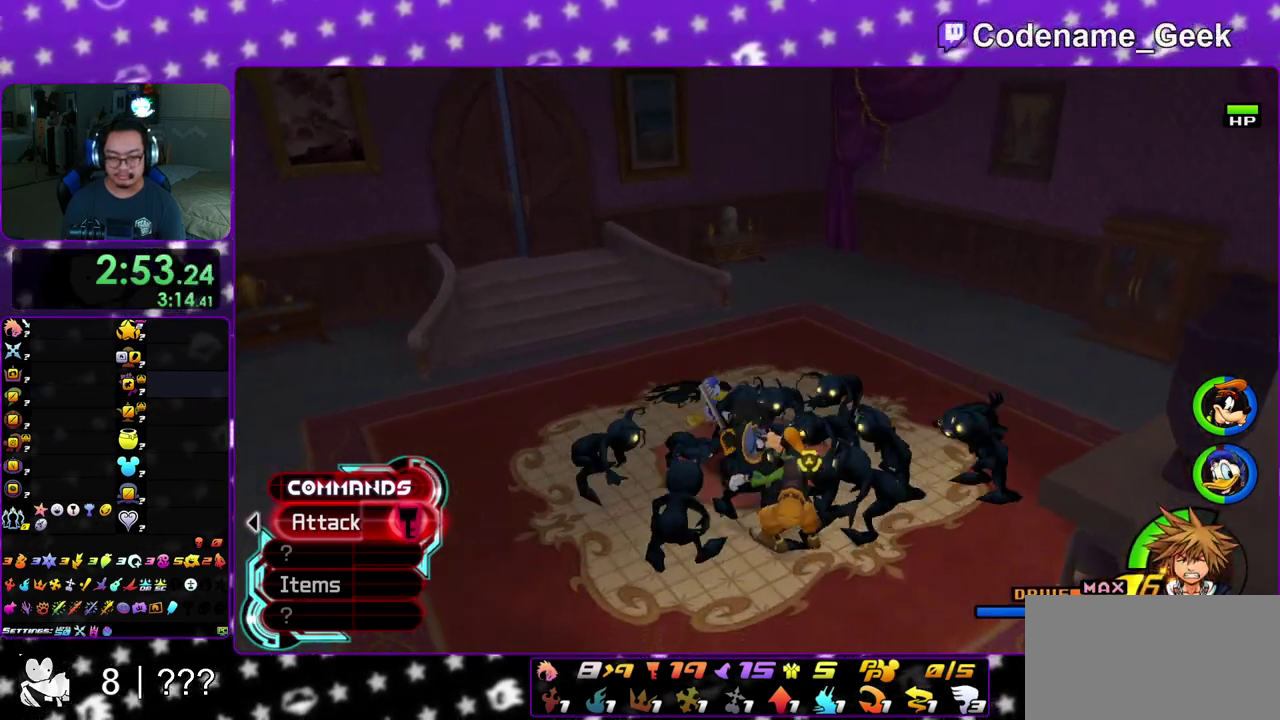
{"dt_ms": 700, "buttons": [], "left_stick": "center", "right_stick": "down-right", "events": [[150, "left_stick", "center"]]}
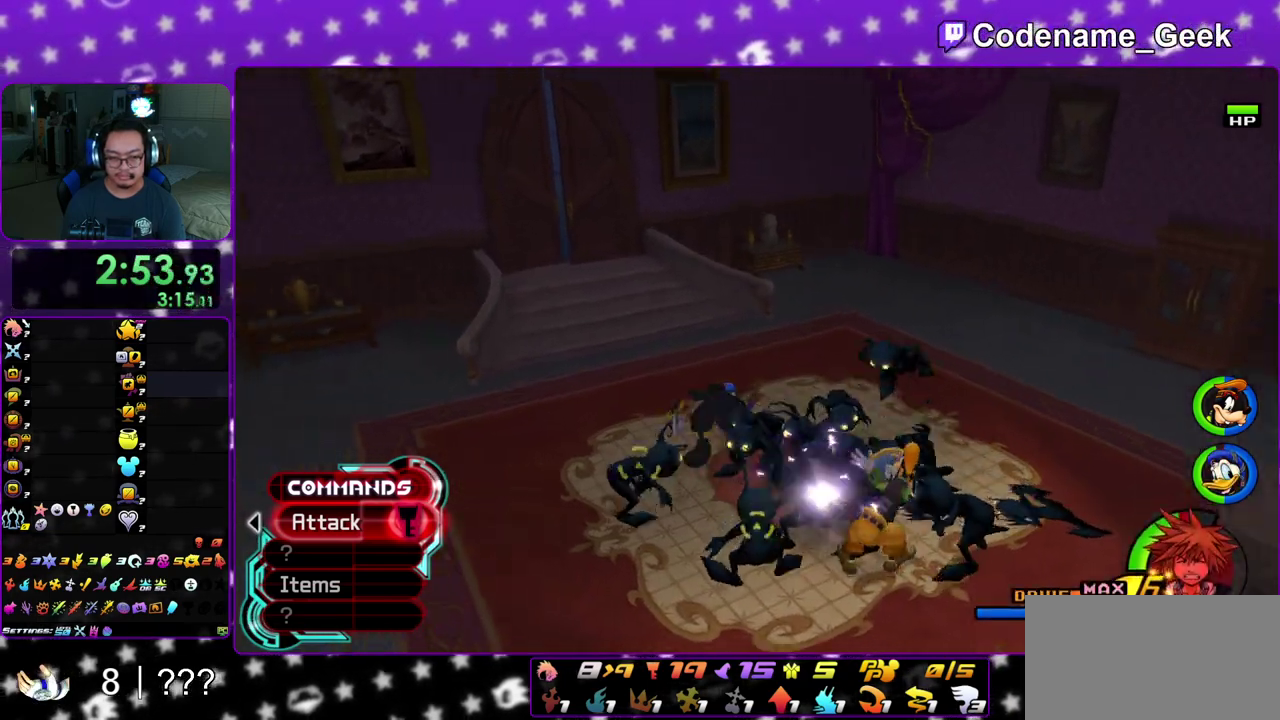
{"dt_ms": 300, "buttons": [], "left_stick": "center", "right_stick": "down-right", "events": []}
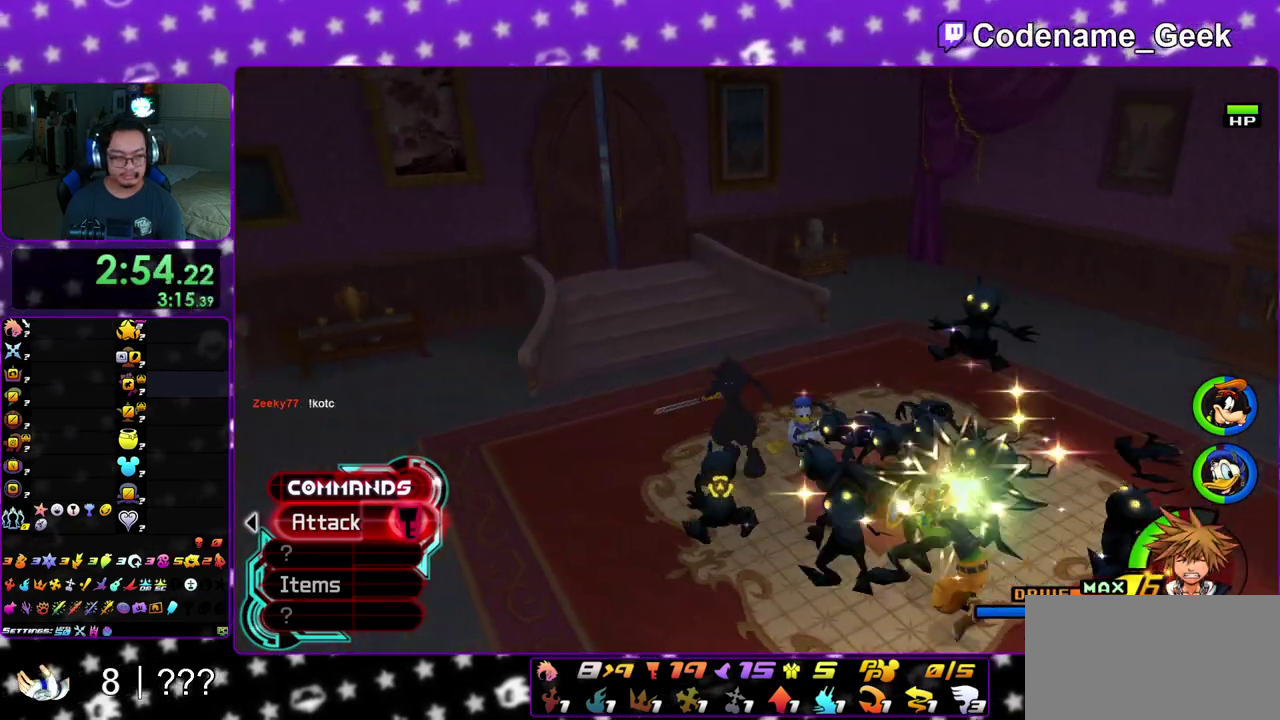
{"dt_ms": 900, "buttons": [], "left_stick": "up-right", "right_stick": "down", "events": [[50, "left_stick", "right"], [350, "right_stick", "center"], [833, "left_stick", "up-right"], [883, "right_stick", "down"]]}
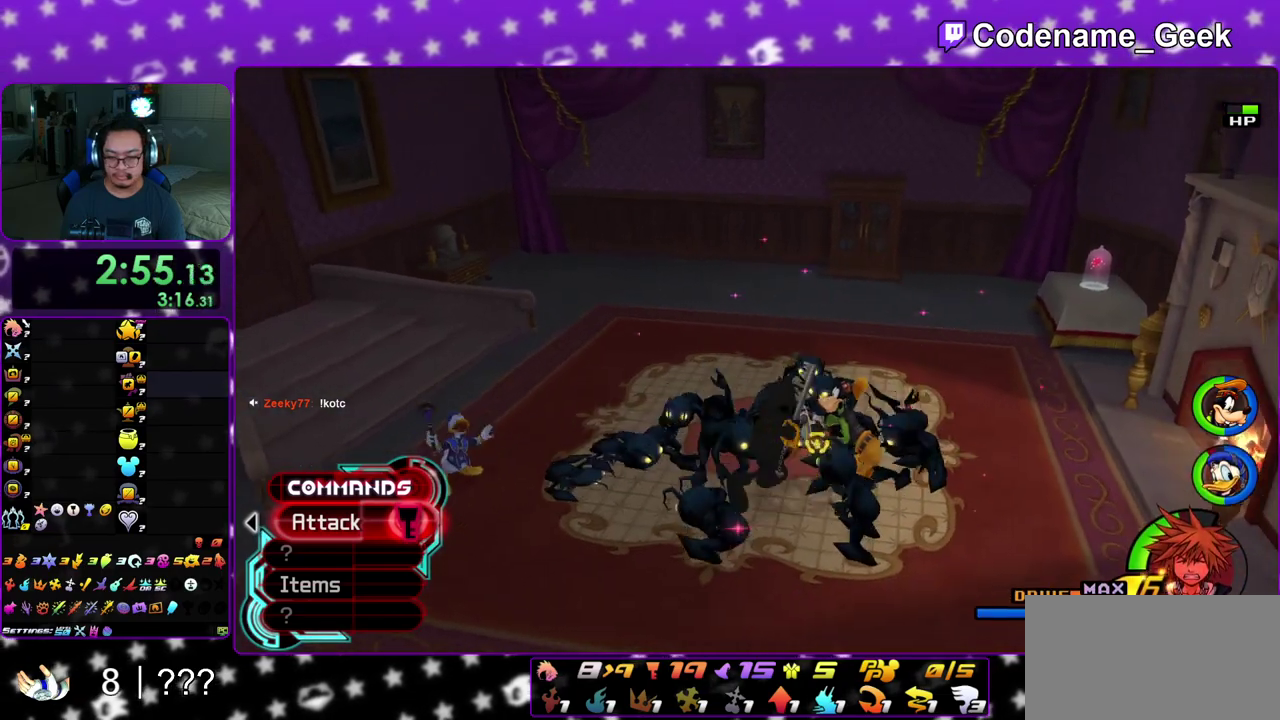
{"dt_ms": 300, "buttons": [], "left_stick": "center", "right_stick": "center", "events": [[17, "left_stick", "up"], [83, "right_stick", "center"], [217, "left_stick", "center"]]}
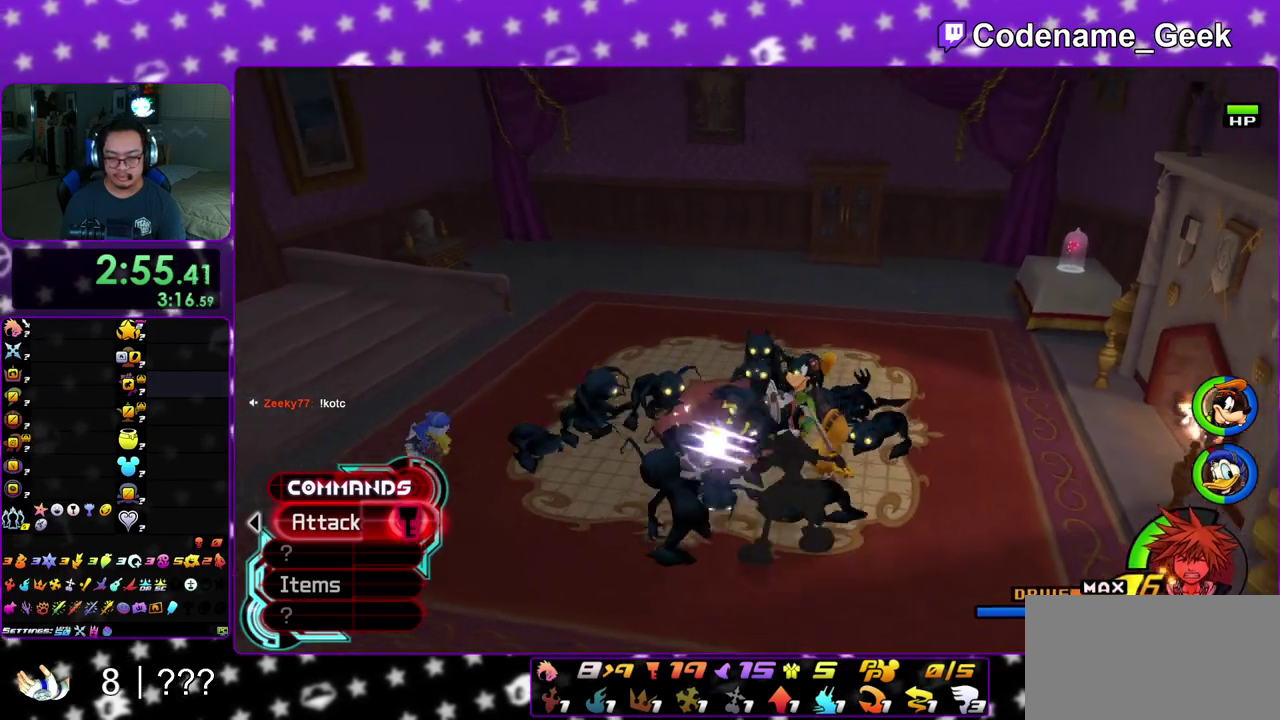
{"dt_ms": 600, "buttons": [], "left_stick": "up-left", "right_stick": "down", "events": [[117, "right_stick", "down"], [200, "left_stick", "up"], [217, "right_stick", "center"], [350, "right_stick", "down"], [367, "left_stick", "up-left"], [417, "right_stick", "center"], [550, "right_stick", "down"]]}
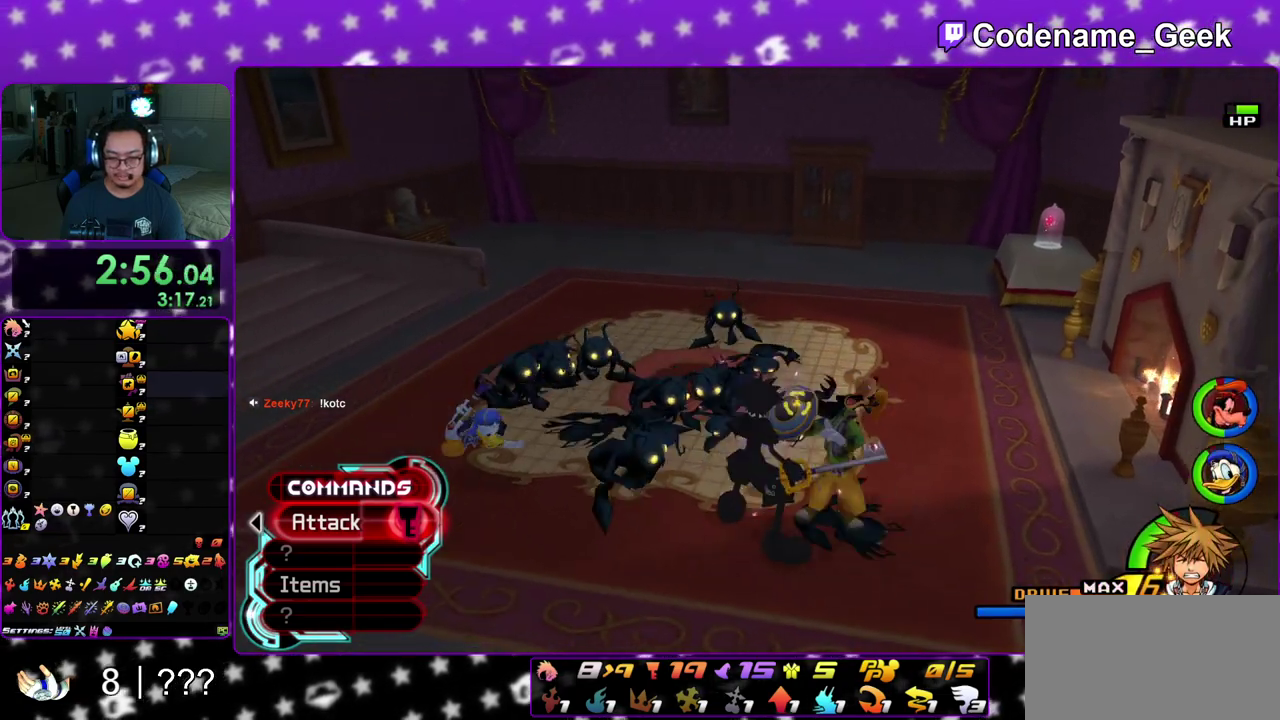
{"dt_ms": 400, "buttons": [], "left_stick": "up-right", "right_stick": "center", "events": [[83, "right_stick", "center"], [167, "left_stick", "up-right"], [217, "right_stick", "down"], [283, "right_stick", "center"]]}
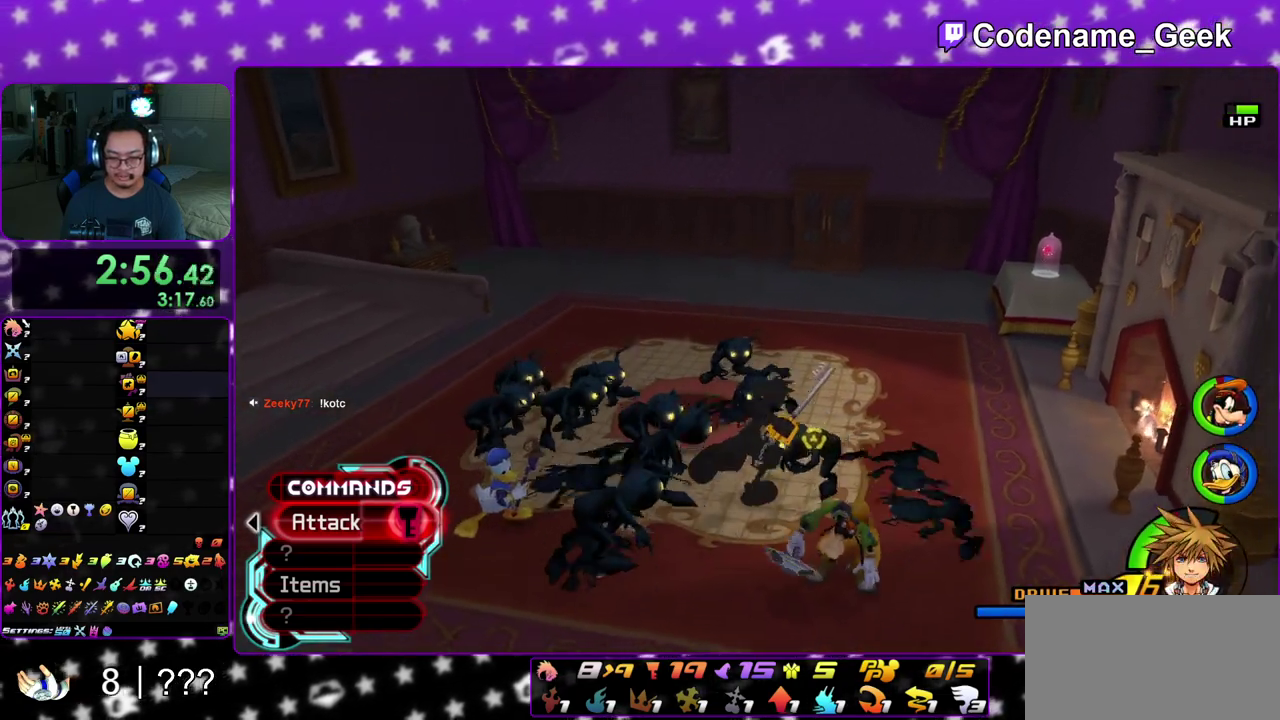
{"dt_ms": 600, "buttons": [], "left_stick": "center", "right_stick": "down", "events": [[33, "right_stick", "down"], [50, "left_stick", "center"], [217, "left_stick", "down"], [333, "left_stick", "down-right"], [583, "left_stick", "center"]]}
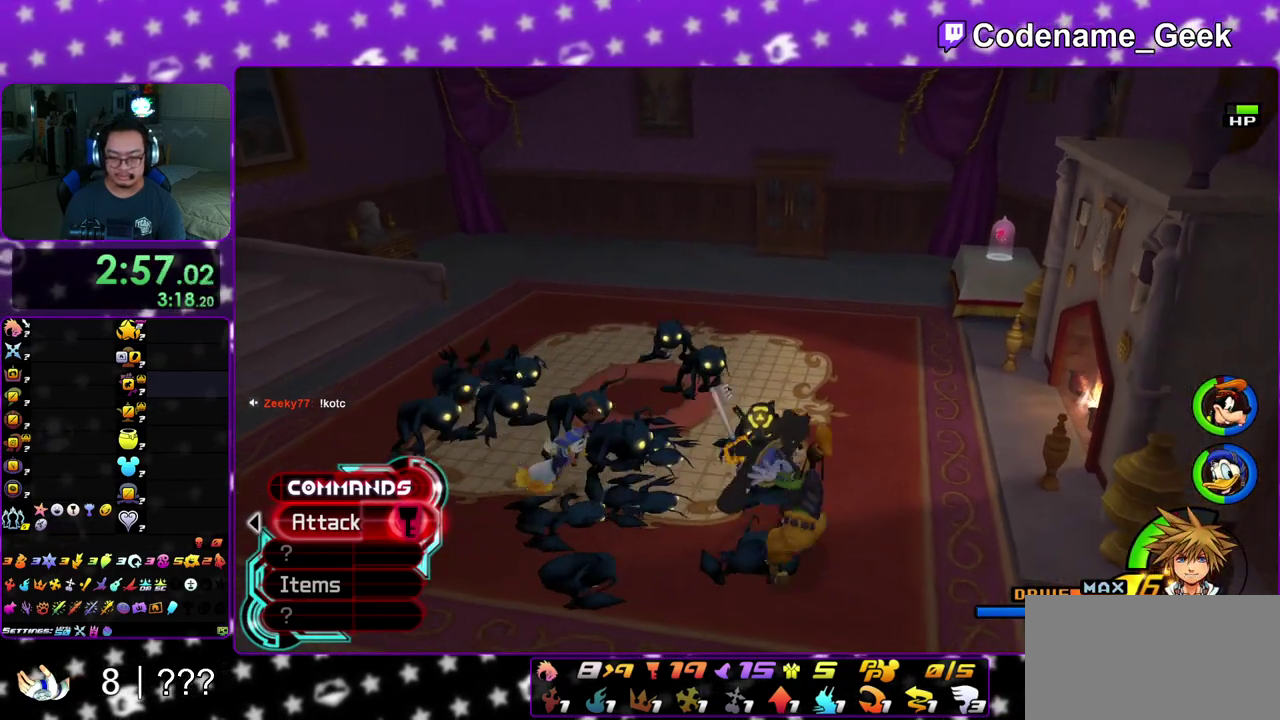
{"dt_ms": 400, "buttons": [], "left_stick": "down-left", "right_stick": "down", "events": [[333, "left_stick", "down-left"]]}
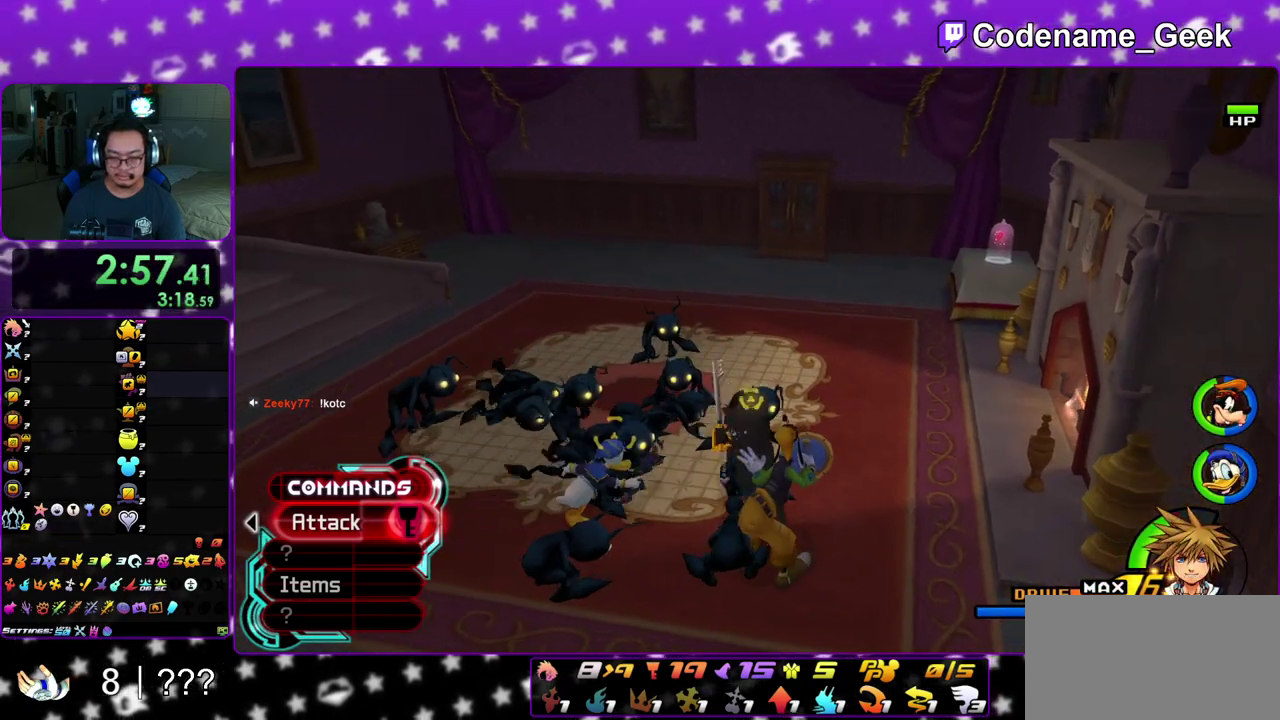
{"dt_ms": 500, "buttons": [], "left_stick": "down", "right_stick": "down", "events": [[283, "left_stick", "down"]]}
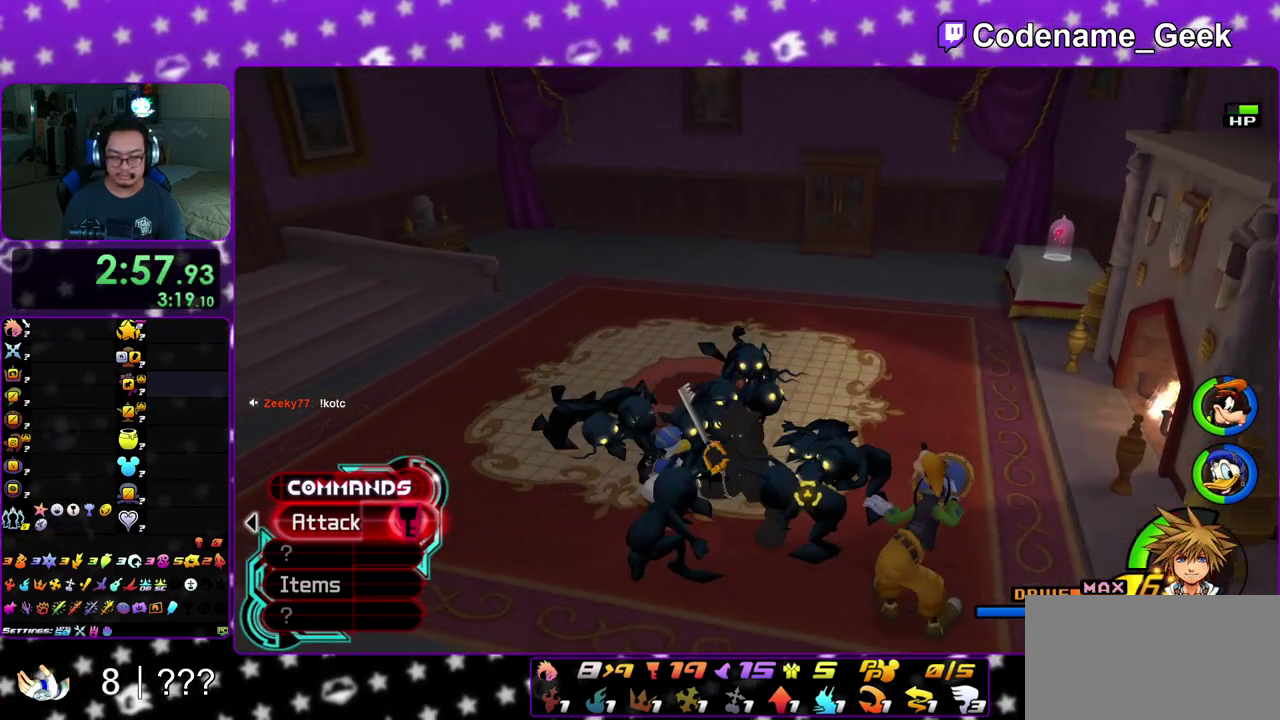
{"dt_ms": 500, "buttons": [], "left_stick": "center", "right_stick": "down", "events": [[267, "left_stick", "center"]]}
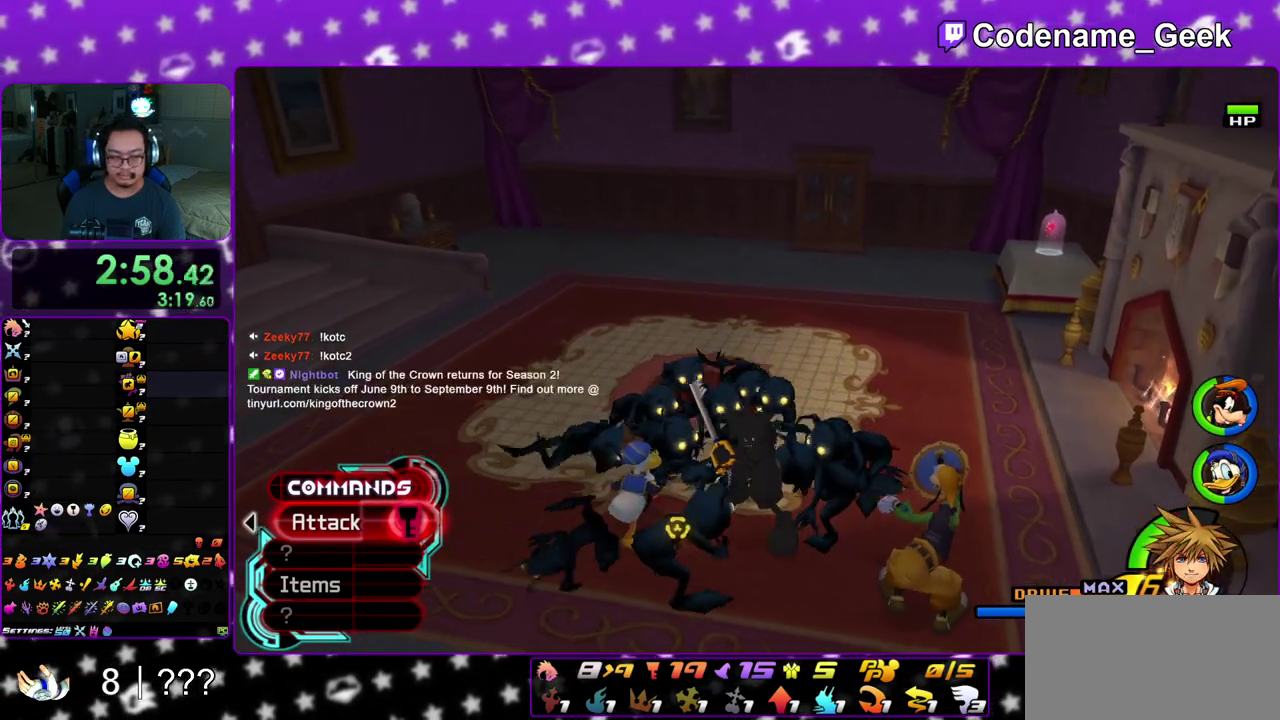
{"dt_ms": 500, "buttons": [], "left_stick": "center", "right_stick": "down", "events": []}
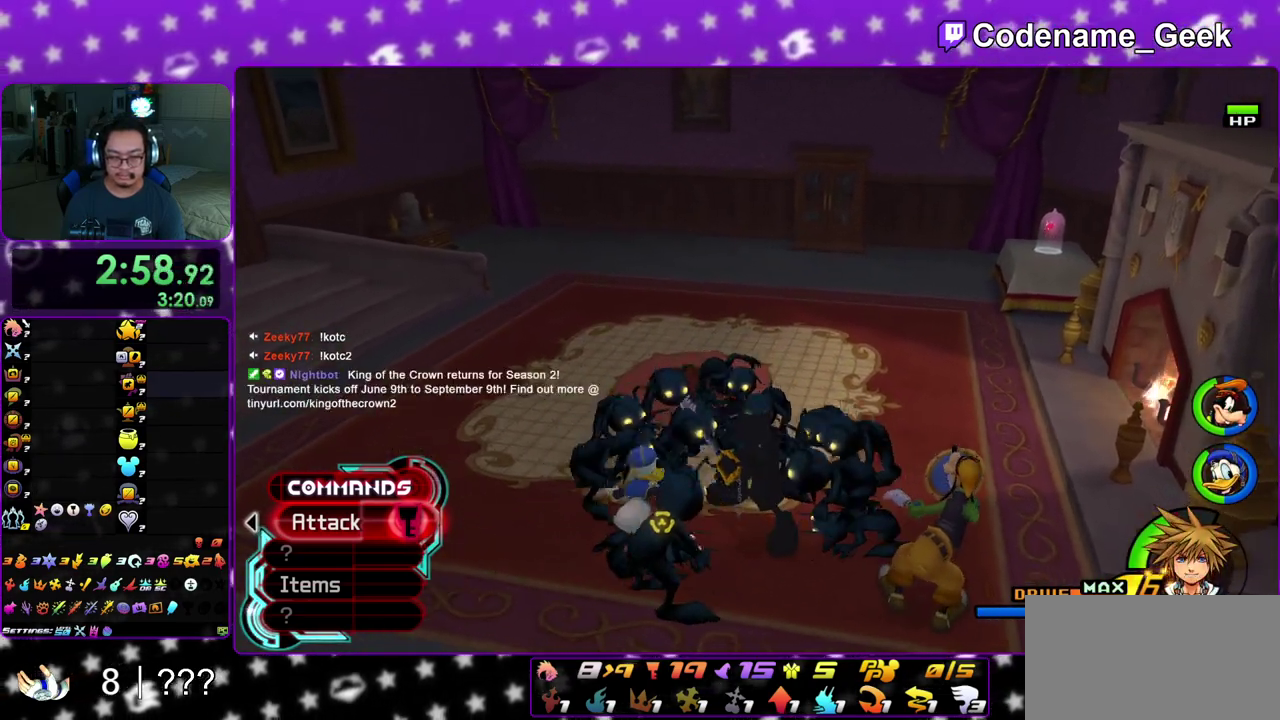
{"dt_ms": 500, "buttons": [], "left_stick": "center", "right_stick": "down", "events": [[300, "left_stick", "up"], [450, "left_stick", "center"]]}
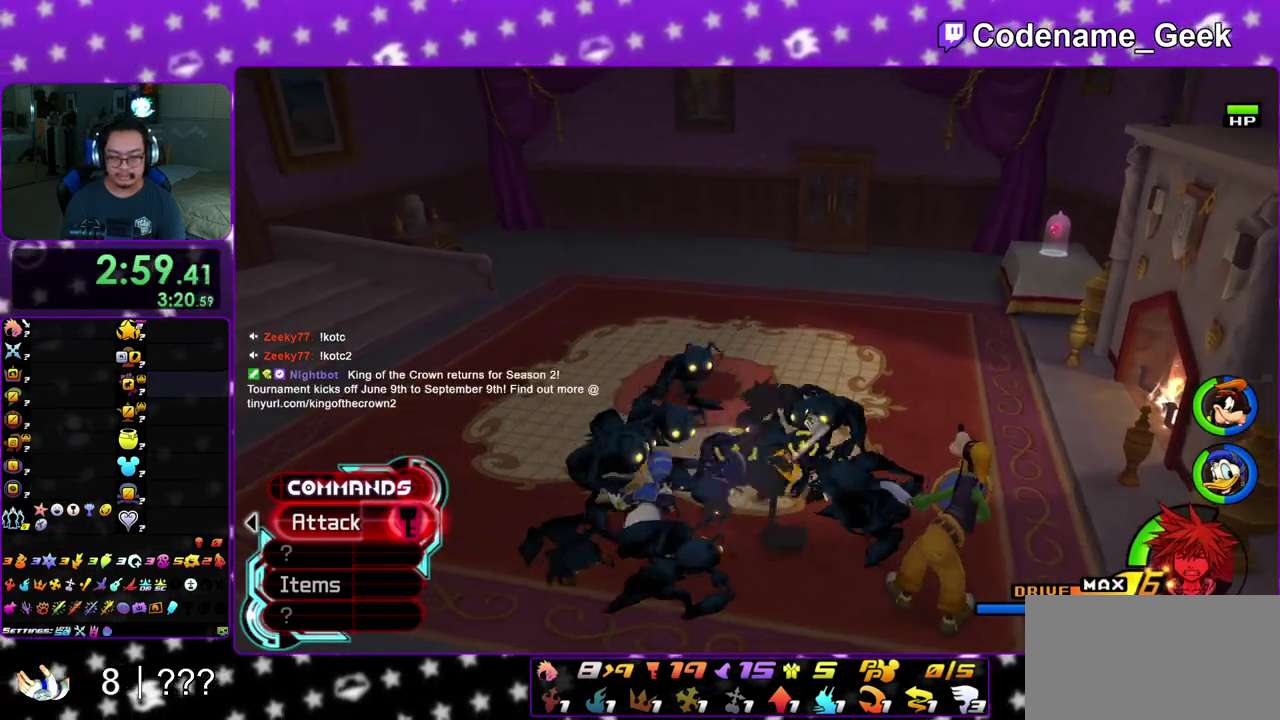
{"dt_ms": 300, "buttons": [], "left_stick": "center", "right_stick": "down", "events": []}
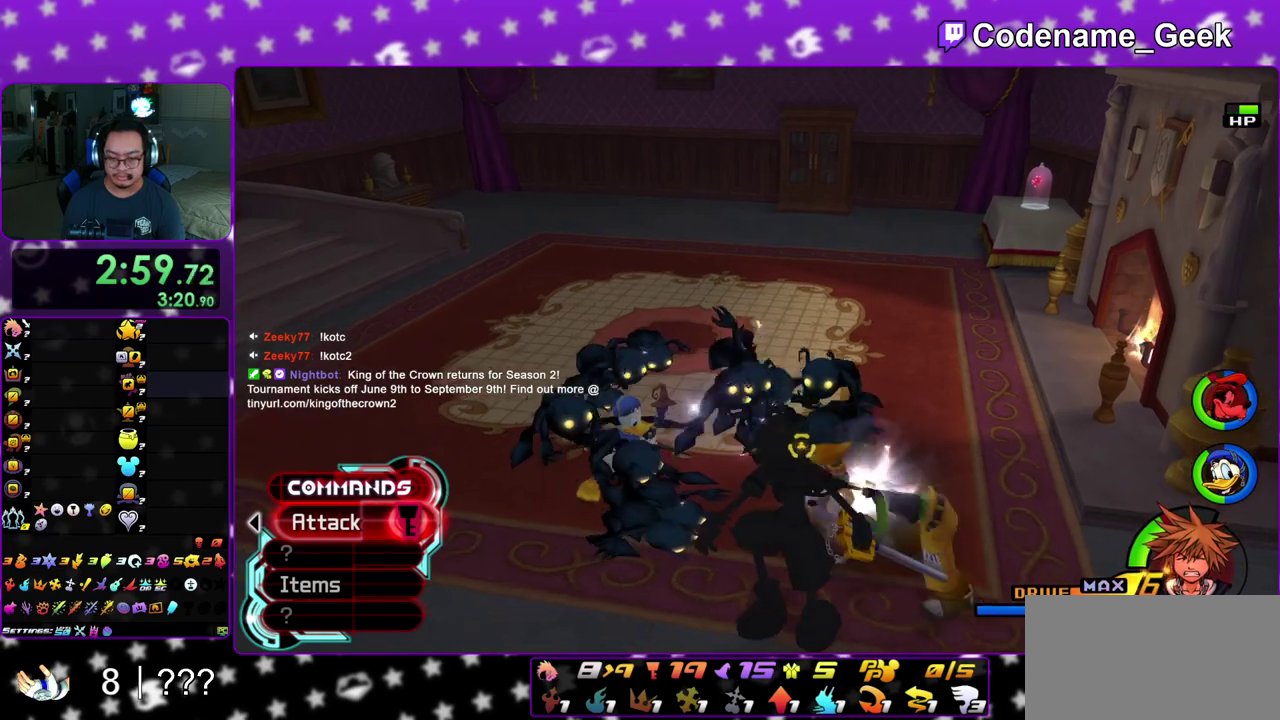
{"dt_ms": 700, "buttons": [], "left_stick": "up", "right_stick": "down", "events": [[200, "left_stick", "up"]]}
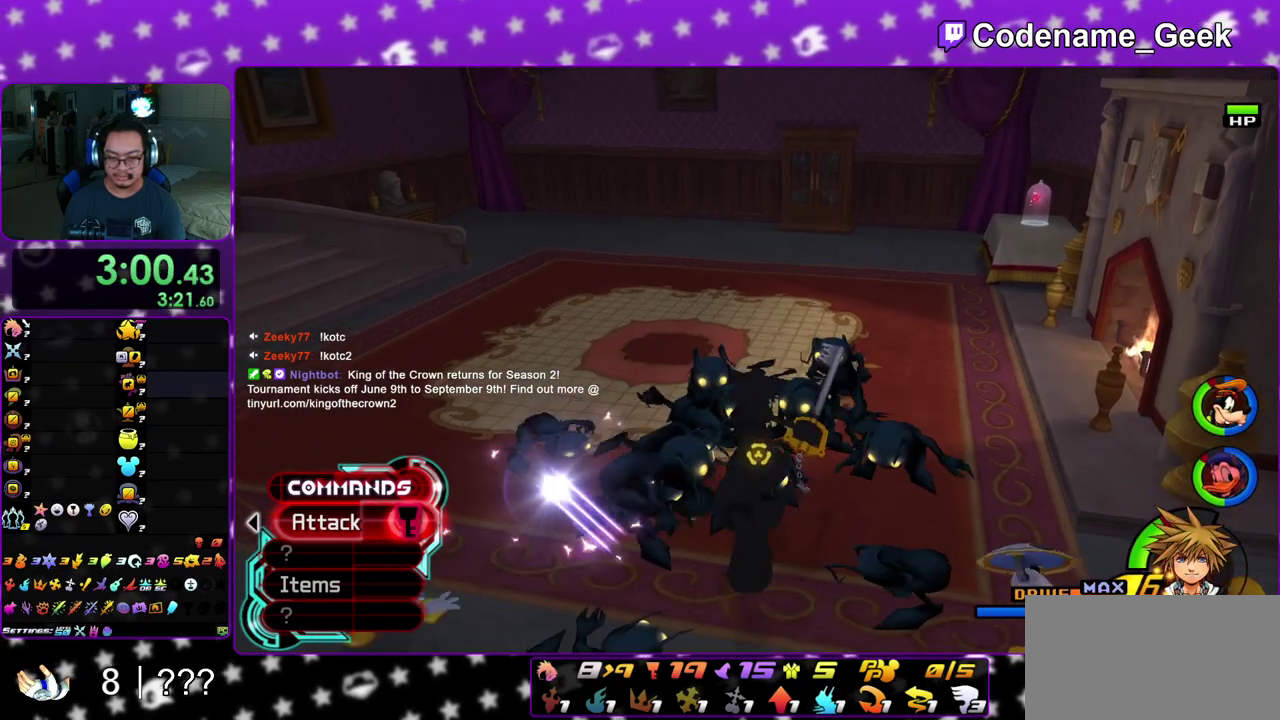
{"dt_ms": 300, "buttons": [], "left_stick": "center", "right_stick": "down", "events": [[83, "left_stick", "center"]]}
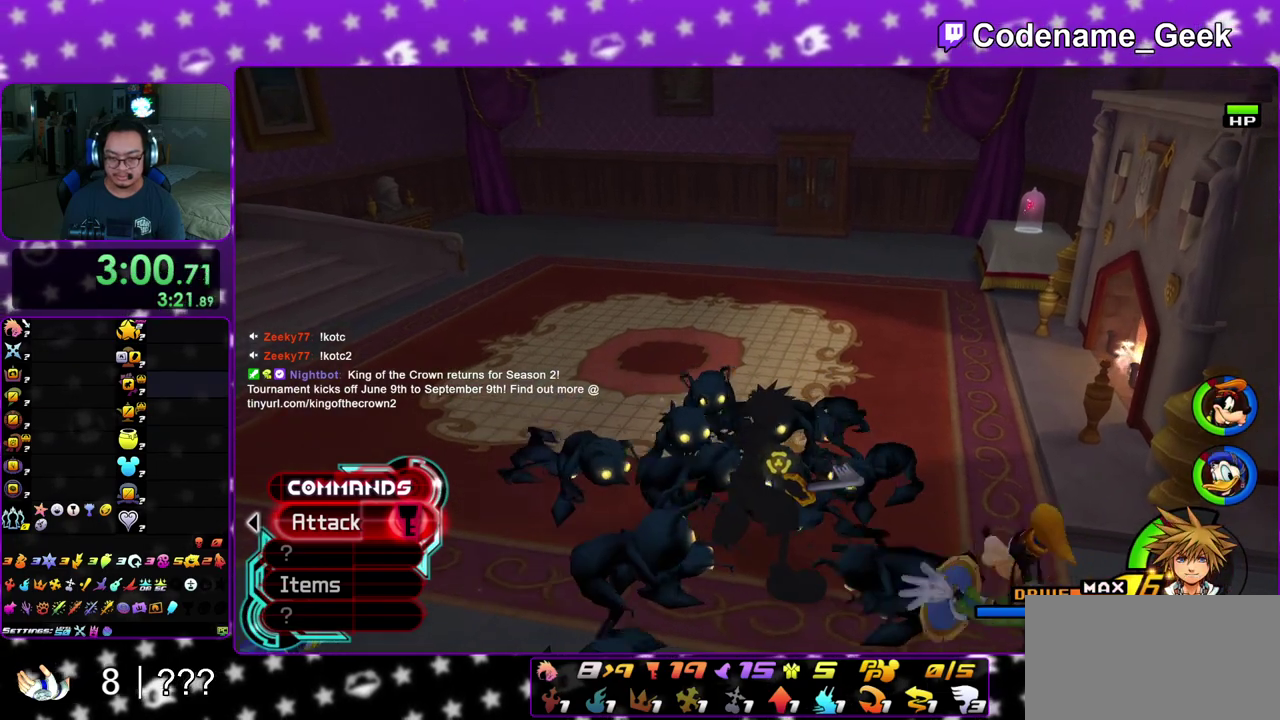
{"dt_ms": 700, "buttons": [], "left_stick": "center", "right_stick": "down", "events": []}
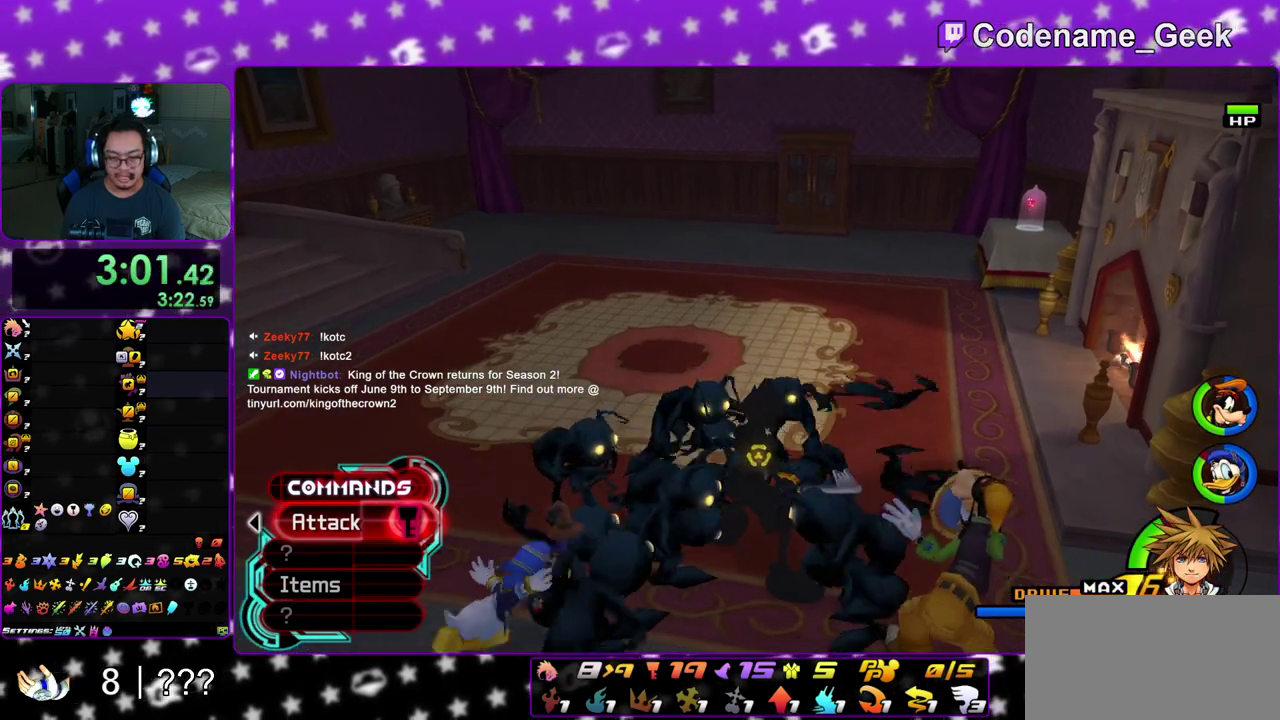
{"dt_ms": 600, "buttons": [], "left_stick": "center", "right_stick": "down"}
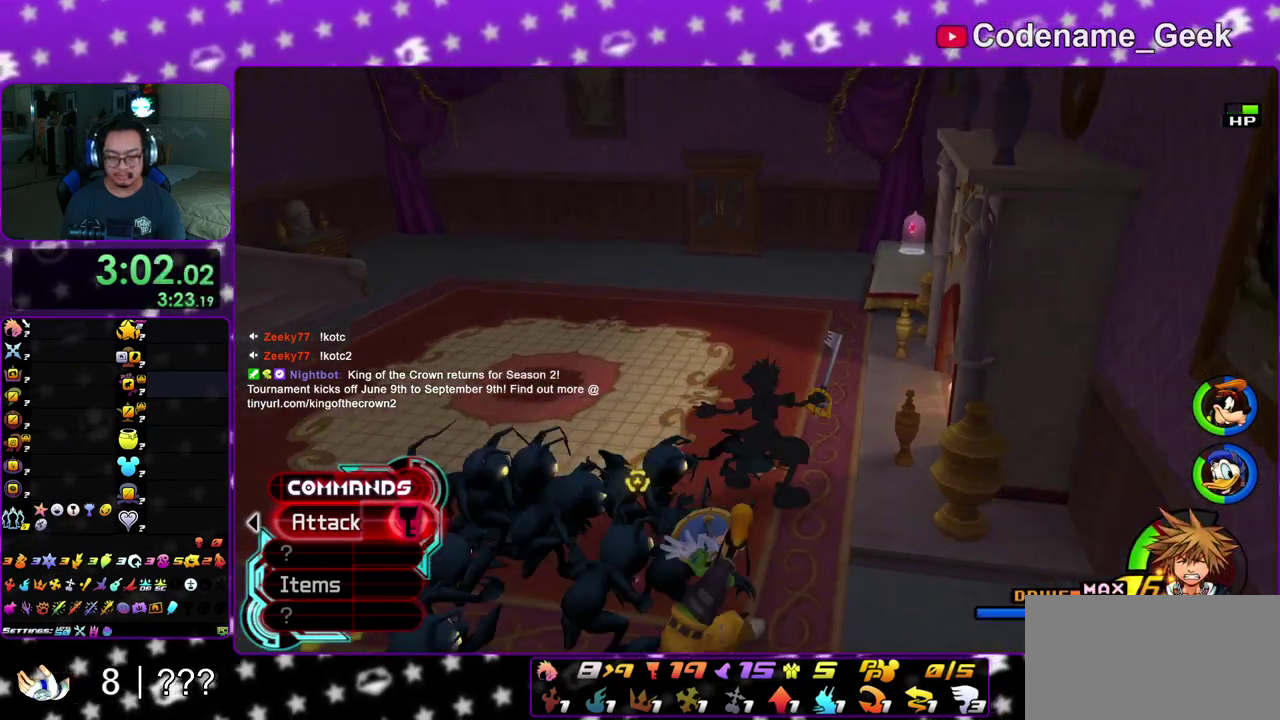
{"dt_ms": 400, "buttons": [], "left_stick": "down-left", "right_stick": "down"}
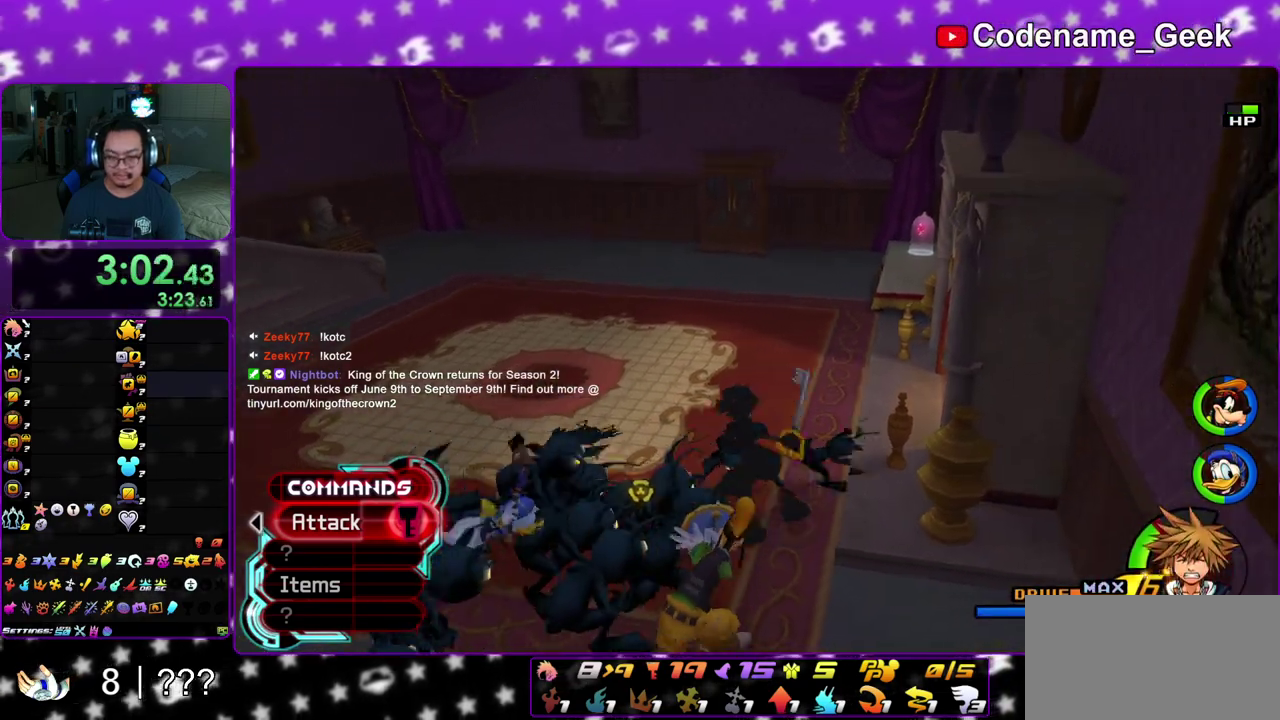
{"dt_ms": 500, "buttons": [], "left_stick": "center", "right_stick": "down", "events": [[350, "left_stick", "center"]]}
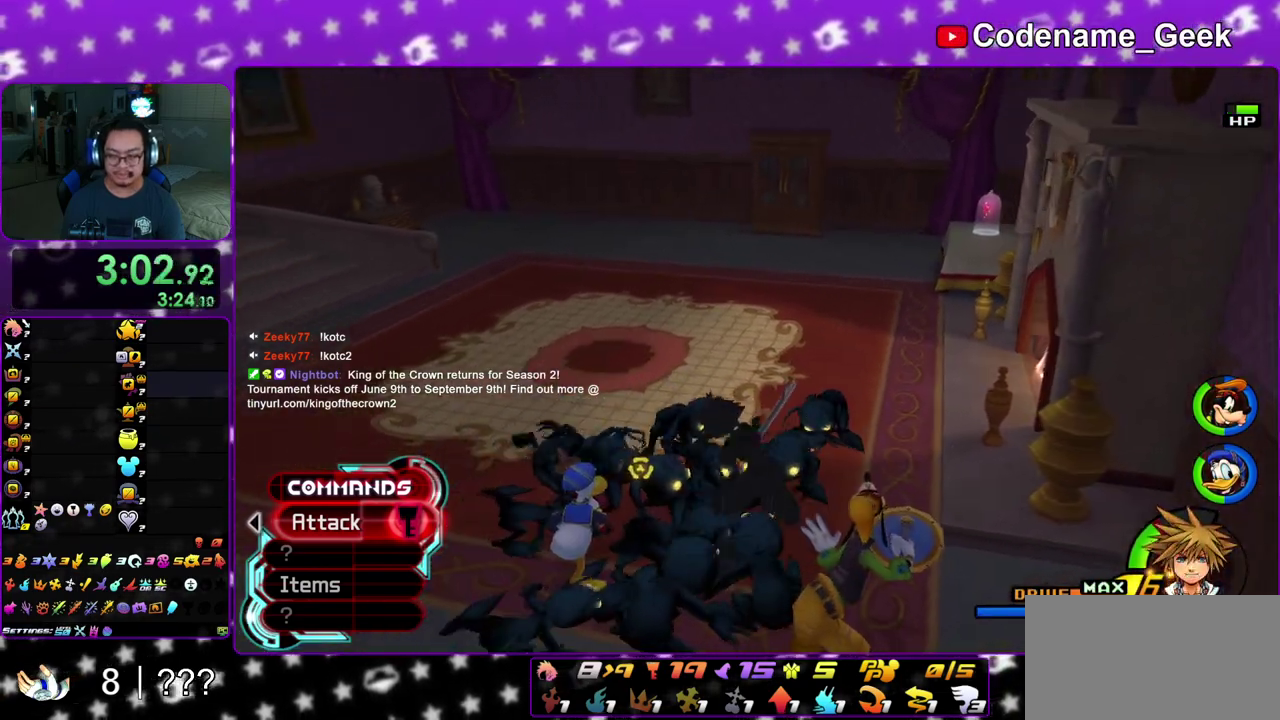
{"dt_ms": 300, "buttons": [], "left_stick": "center", "right_stick": "down", "events": []}
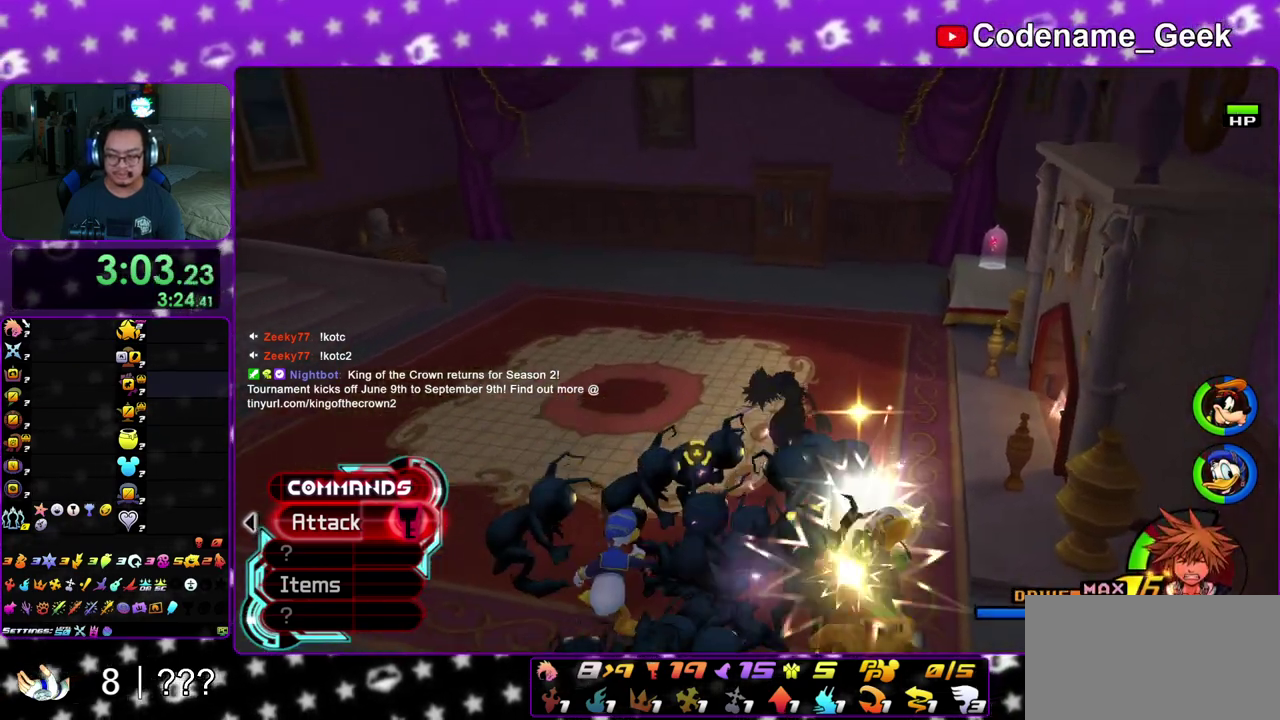
{"dt_ms": 700, "buttons": [], "left_stick": "down", "right_stick": "down", "events": [[200, "left_stick", "down"]]}
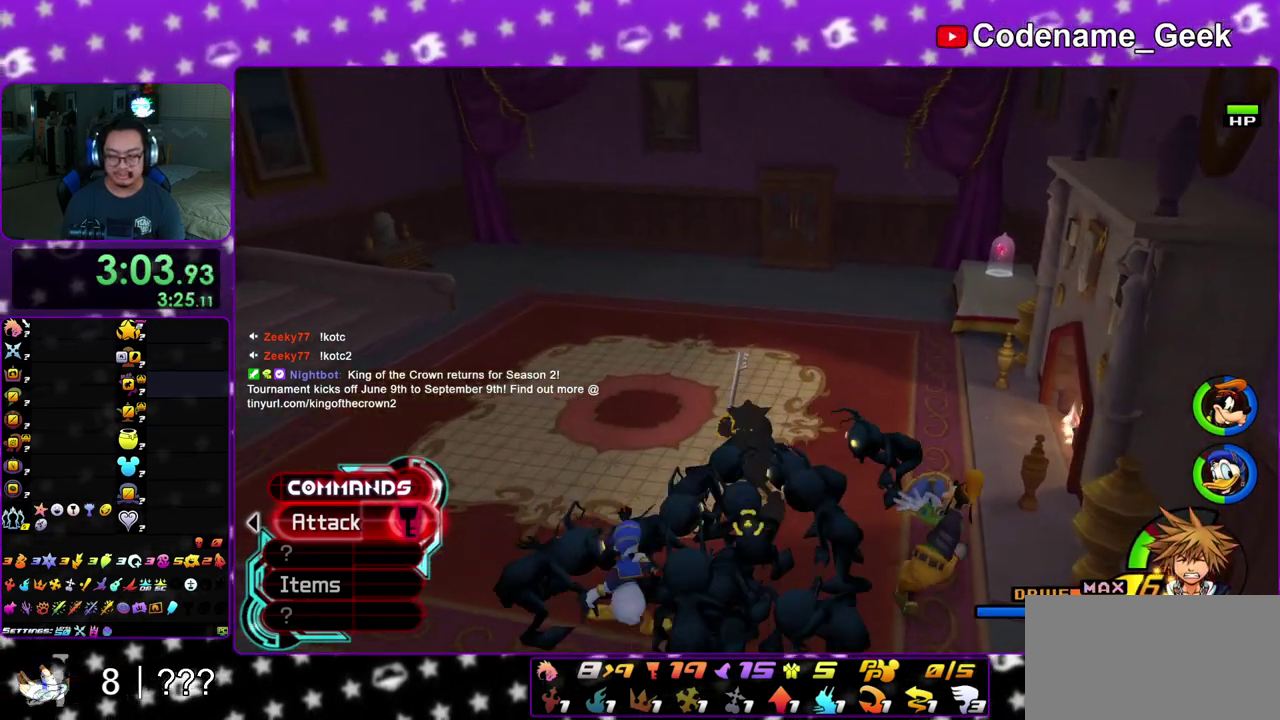
{"dt_ms": 600, "buttons": [], "left_stick": "down", "right_stick": "down", "events": []}
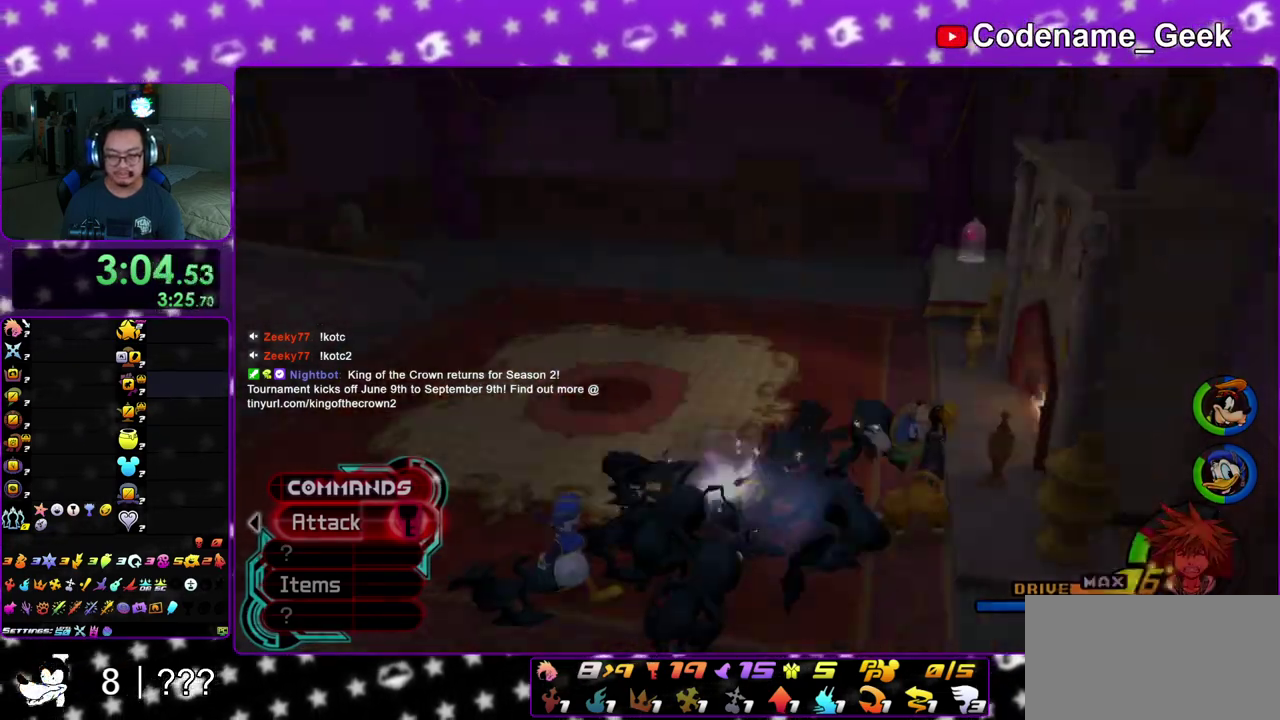
{"dt_ms": 400, "buttons": [], "left_stick": "down", "right_stick": "center", "events": [[333, "right_stick", "center"]]}
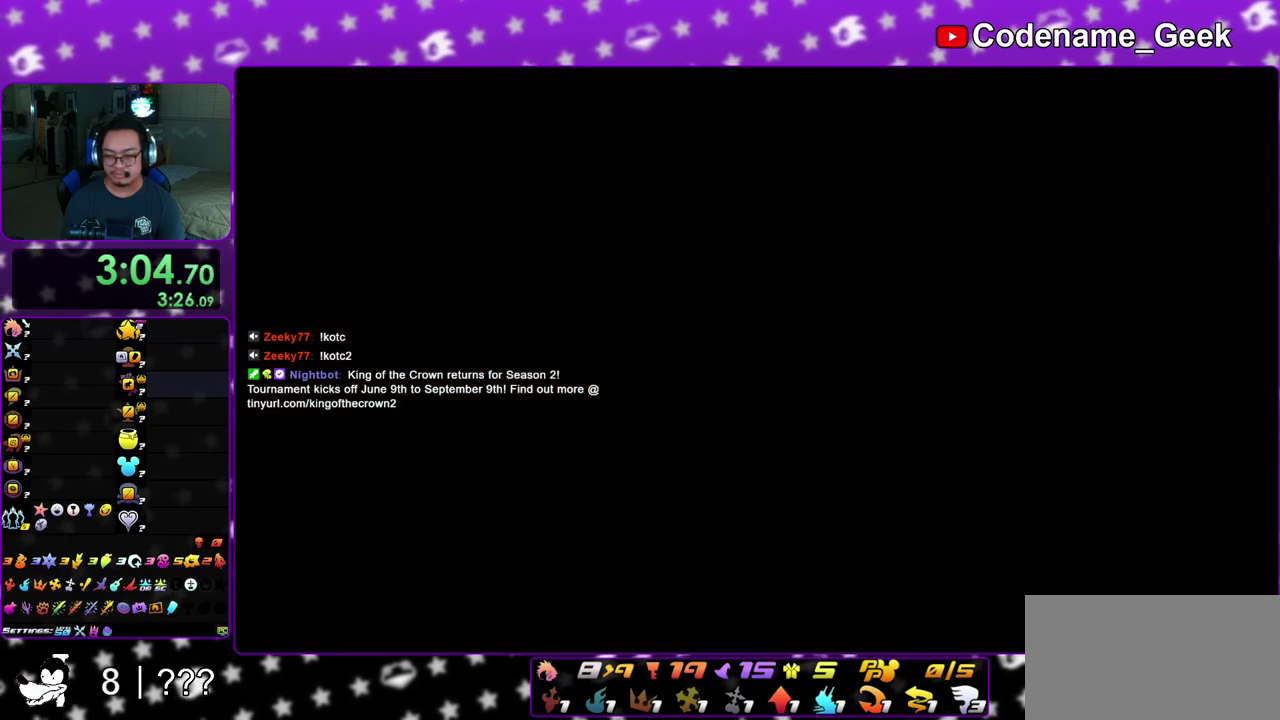
{"dt_ms": 700, "buttons": ["B"], "left_stick": "down", "right_stick": "center", "events": [[17, "left_stick", "center"], [67, "A", "down"], [250, "A", "up"], [283, "B", "down"], [317, "left_stick", "down"], [350, "B", "up"], [450, "B", "down"], [517, "B", "up"], [583, "B", "down"], [633, "A", "down"], [700, "A", "up"]]}
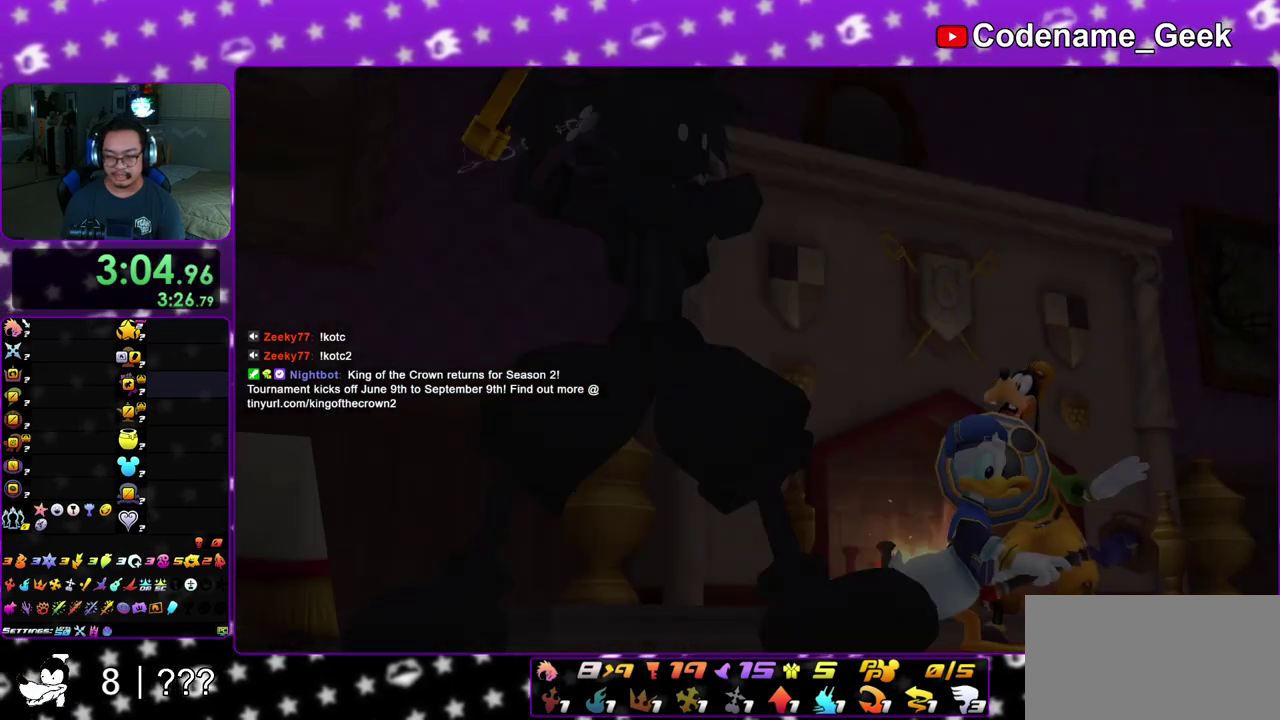
{"dt_ms": 300, "buttons": ["B"], "left_stick": "down", "right_stick": "center", "events": [[100, "B", "up"], [117, "A", "down"], [150, "B", "down"], [217, "B", "up"], [283, "A", "up"], [283, "B", "down"]]}